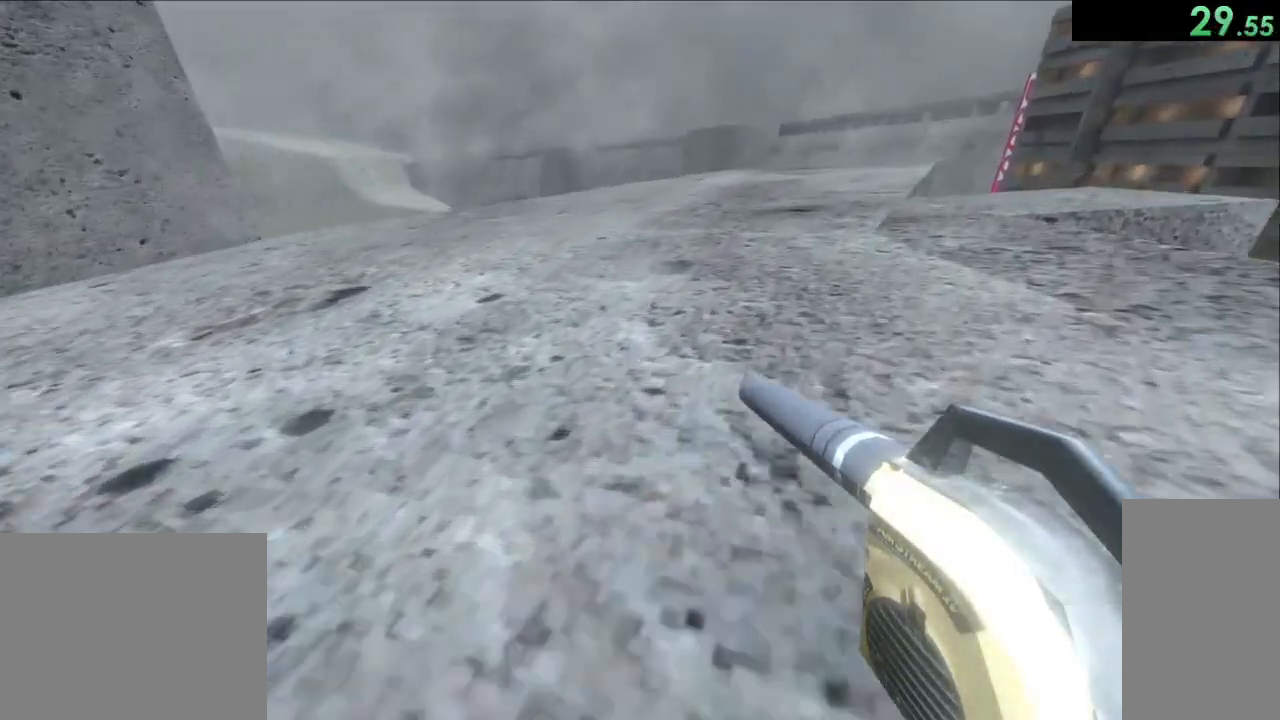
Gameplay with keyboard and mouse; each line is a JSON object with the keys and mouse buttons held at the frame after it. "events" lists presses ("down") and releases ("up") of "a", "ctrl", "d", "e", "q", "s", "shift", "space", "w", "mouse_left", "mouse_wheel", "mouse_right", "mouse_mb4" and "mouse_mb5" between this image and that frame as [ms after this image, input, new state], when the widget could be followed in between. "mouse_left", "mouse_wheel", "mouse_right", "mouse_mb4", "mouse_mb5" = the "left", "wheel", "right", "mb4", "mb5" buttons of the "mouse" list. No other keys are recorded. "wheel" means that the mouse wheel is clicked or scrolled. Mouse movement is not recorded.
{"keys": ["d", "shift", "w"], "mouse": [], "events": []}
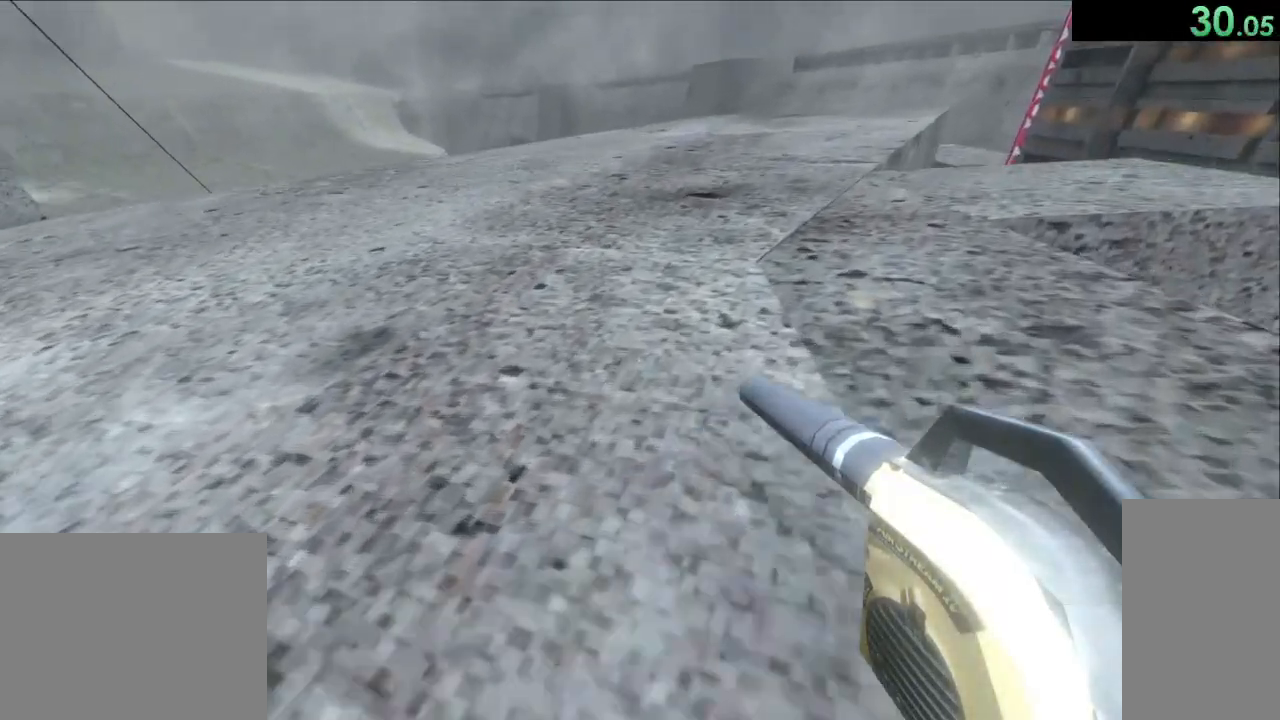
{"keys": ["d", "shift", "w"], "mouse": [], "events": []}
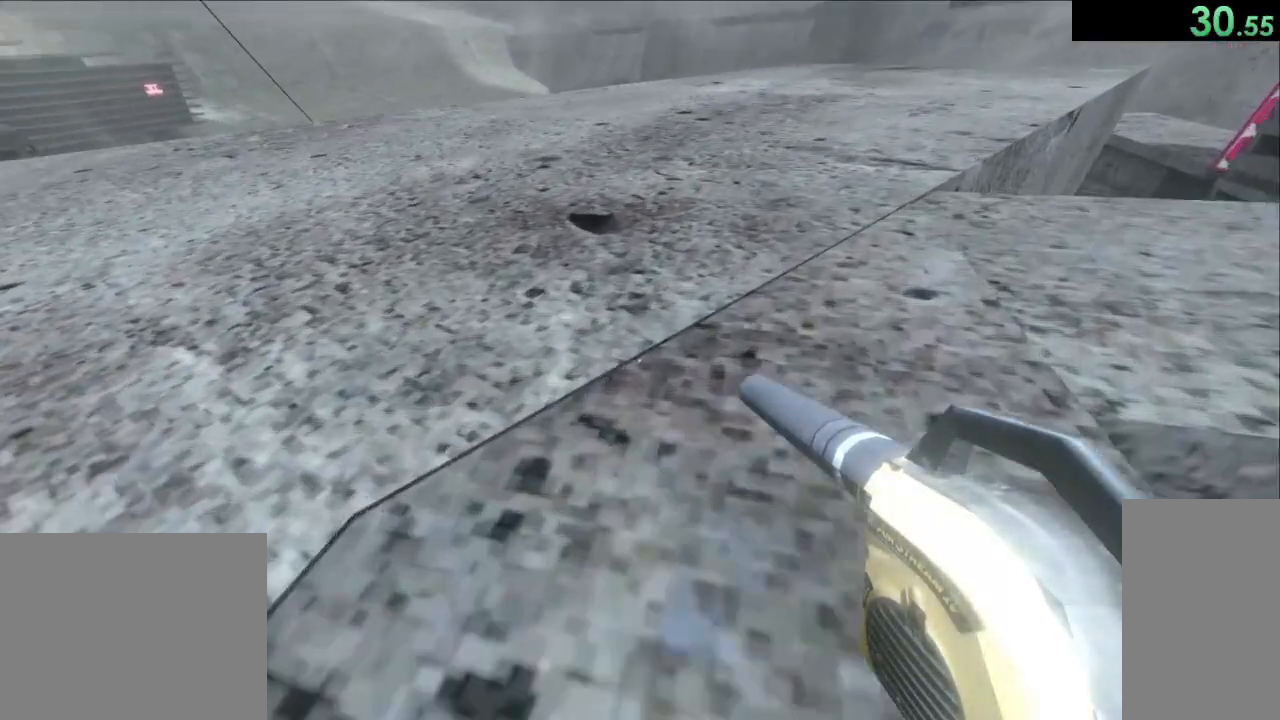
{"keys": ["a", "shift", "w"], "mouse": [], "events": [[167, "a", "down"], [200, "d", "up"]]}
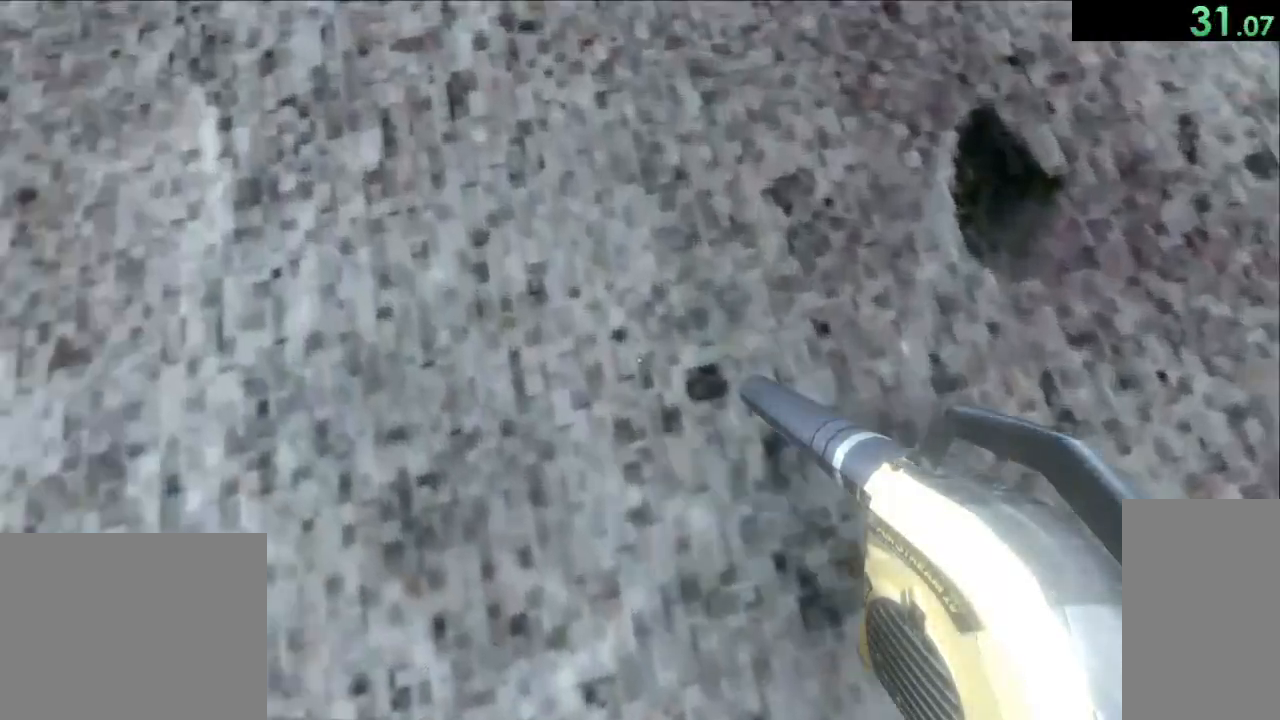
{"keys": ["a", "shift", "space", "w"], "mouse": [], "events": [[450, "space", "down"]]}
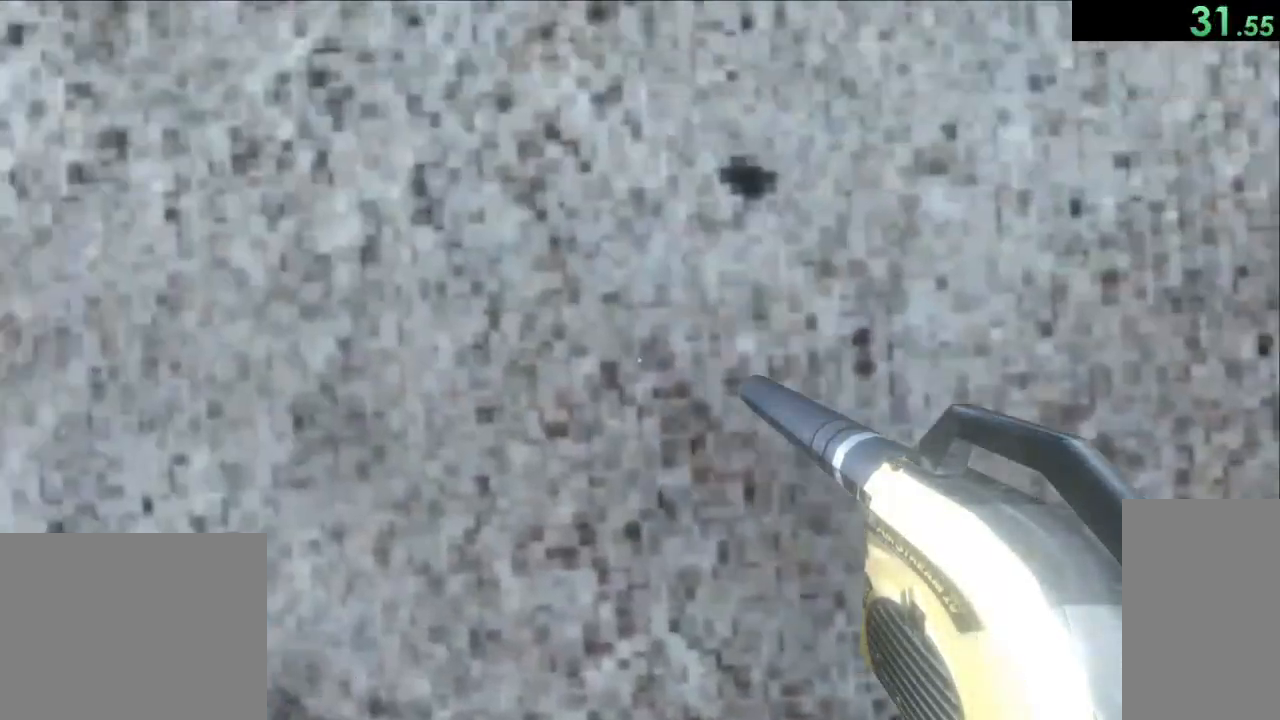
{"keys": ["a", "shift", "space", "w"], "mouse": ["left"], "events": [[167, "mouse_left", "down"]]}
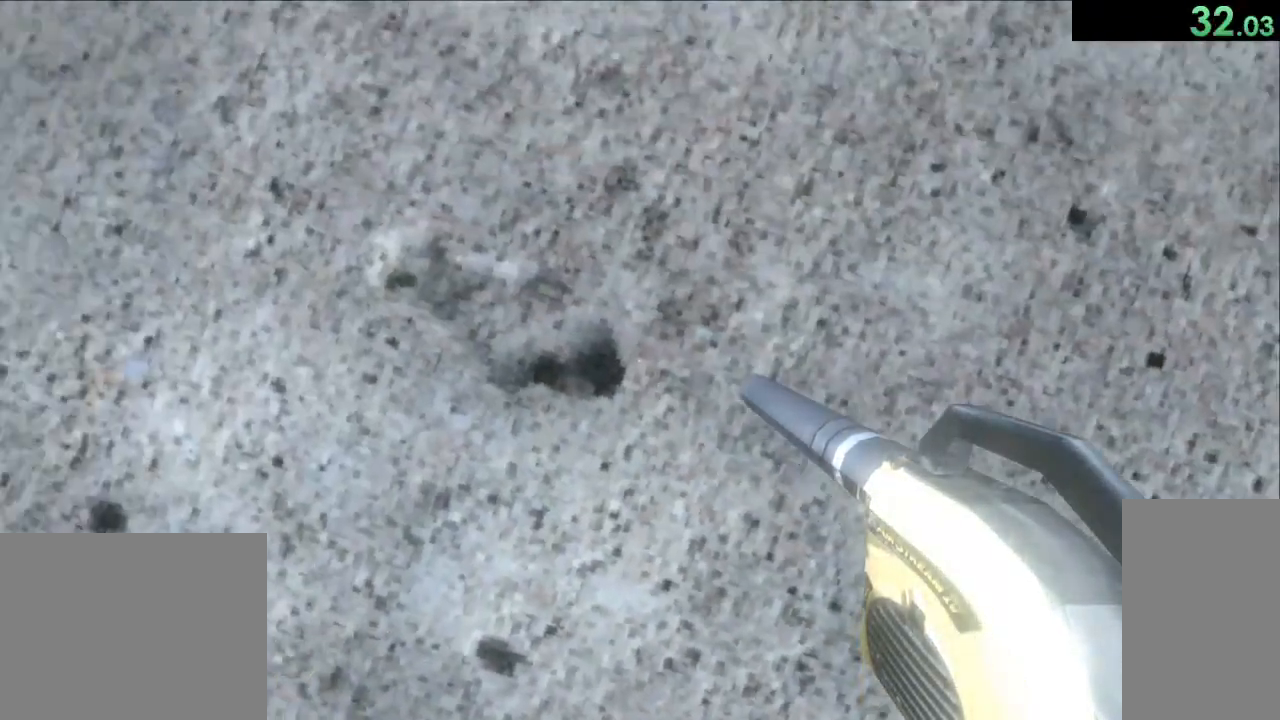
{"keys": ["a", "shift", "space", "w"], "mouse": ["left"], "events": []}
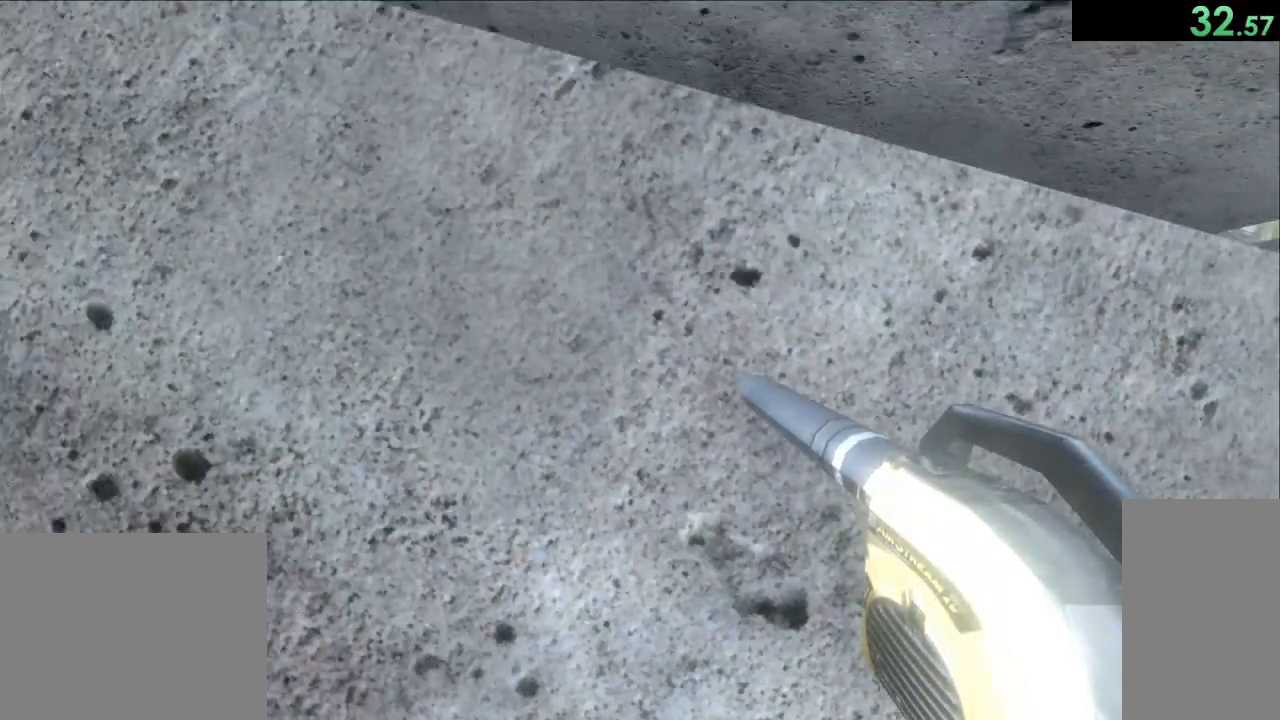
{"keys": ["a", "shift", "space", "w"], "mouse": ["left"], "events": []}
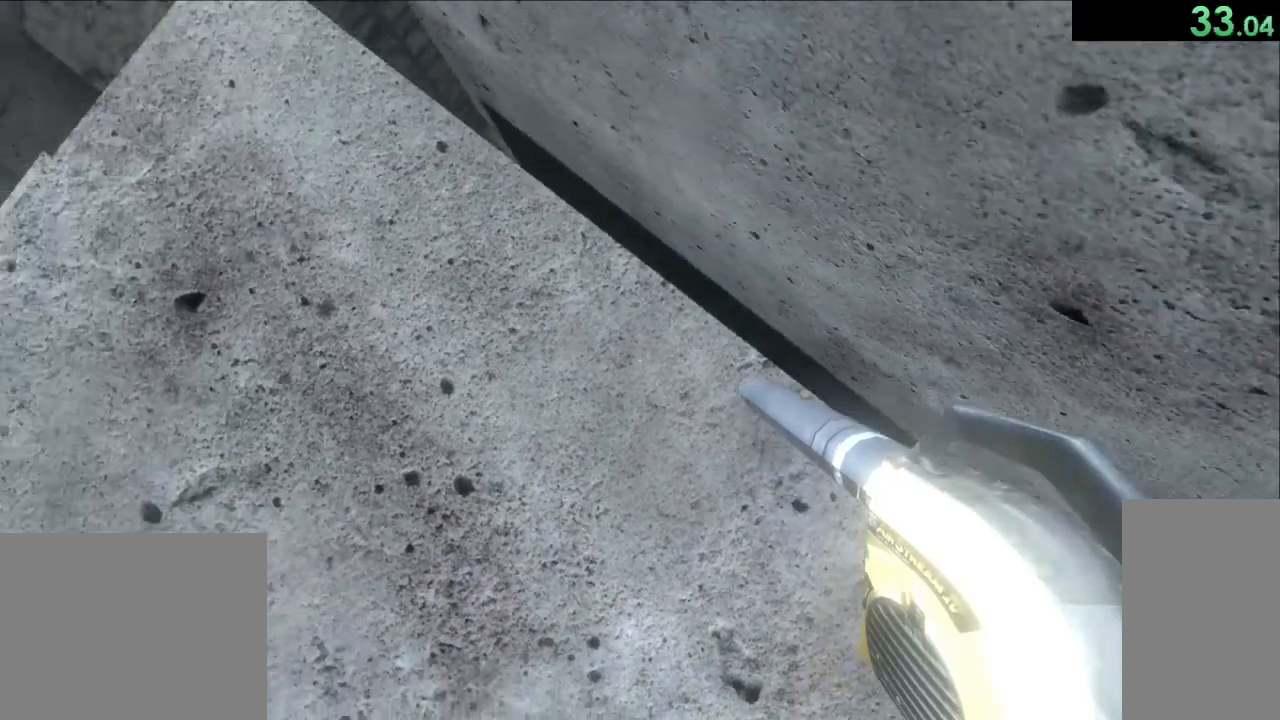
{"keys": ["a", "shift", "space", "w"], "mouse": ["left"], "events": []}
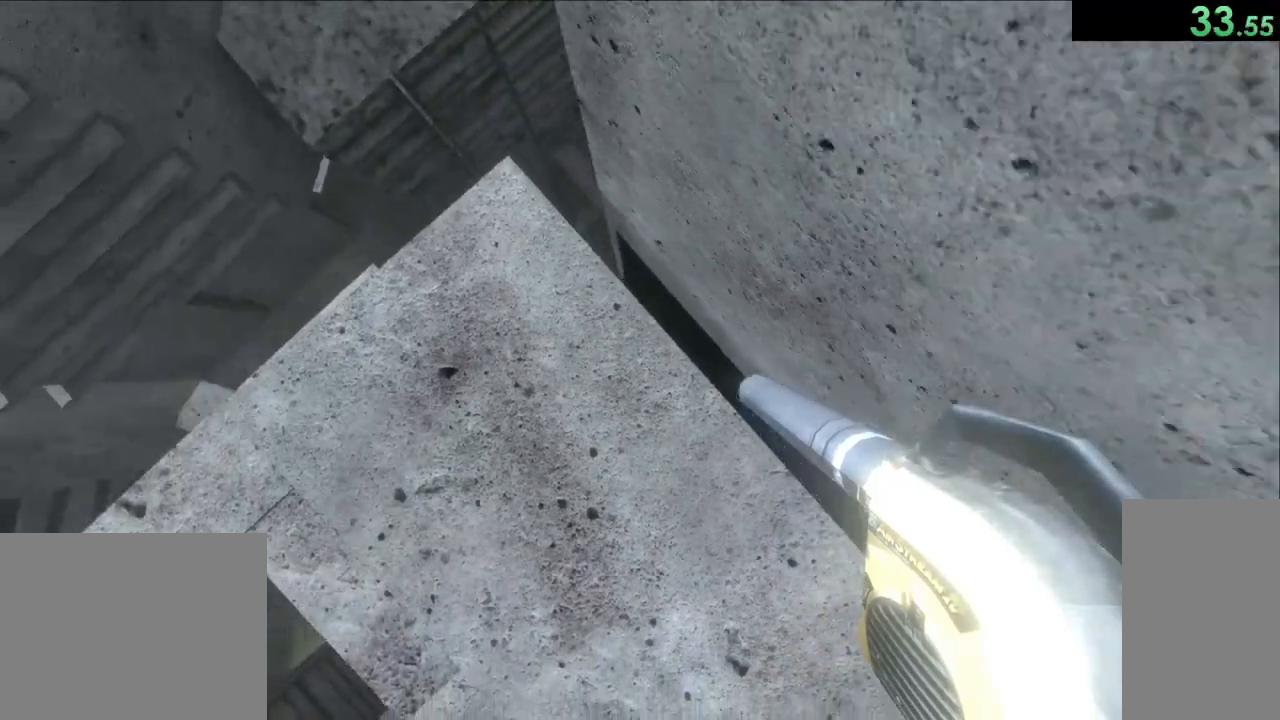
{"keys": ["a", "shift", "space", "w"], "mouse": ["left"], "events": []}
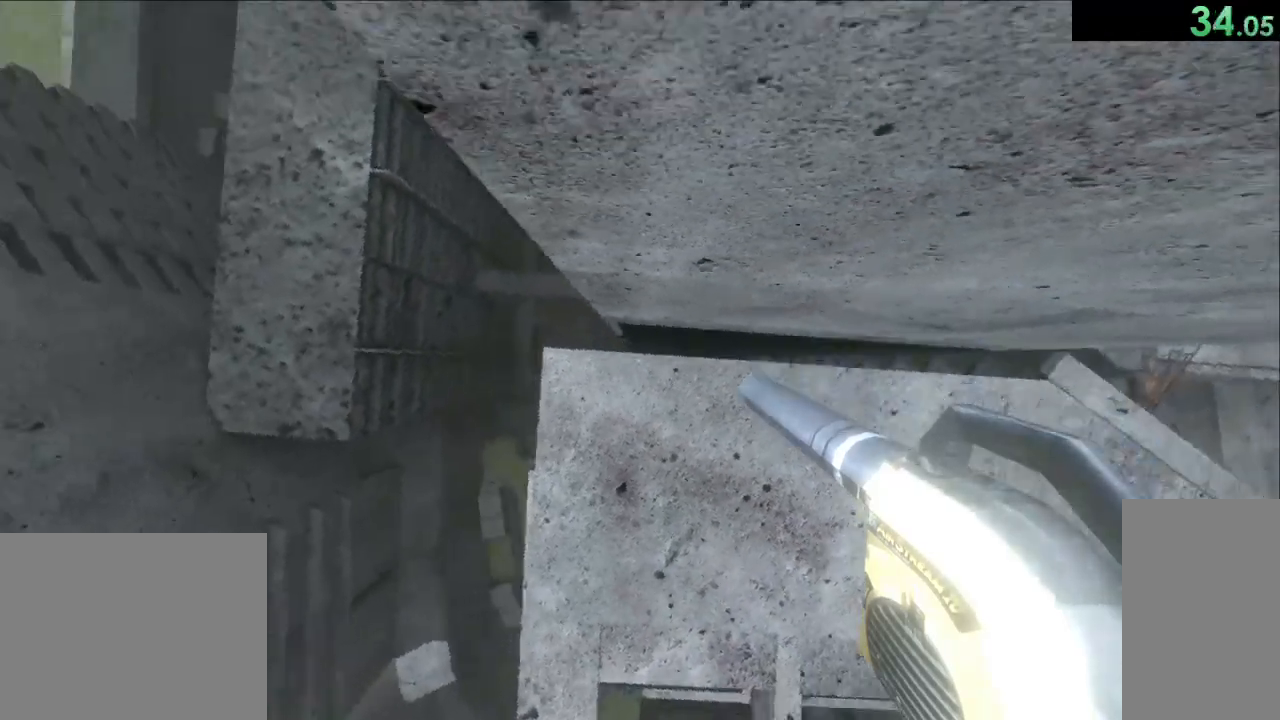
{"keys": ["a", "shift", "space", "w"], "mouse": ["left"], "events": []}
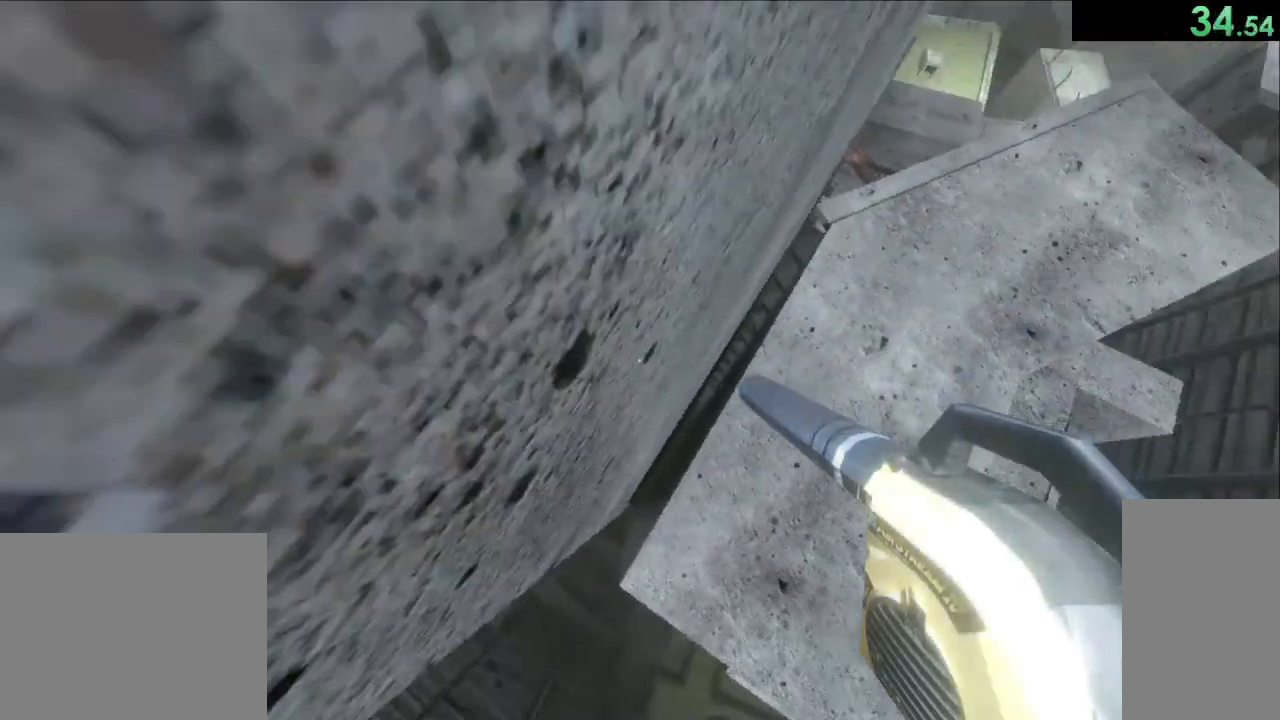
{"keys": ["d", "shift", "w"], "mouse": [], "events": [[250, "mouse_left", "up"], [300, "a", "up"], [300, "d", "down"], [367, "space", "up"]]}
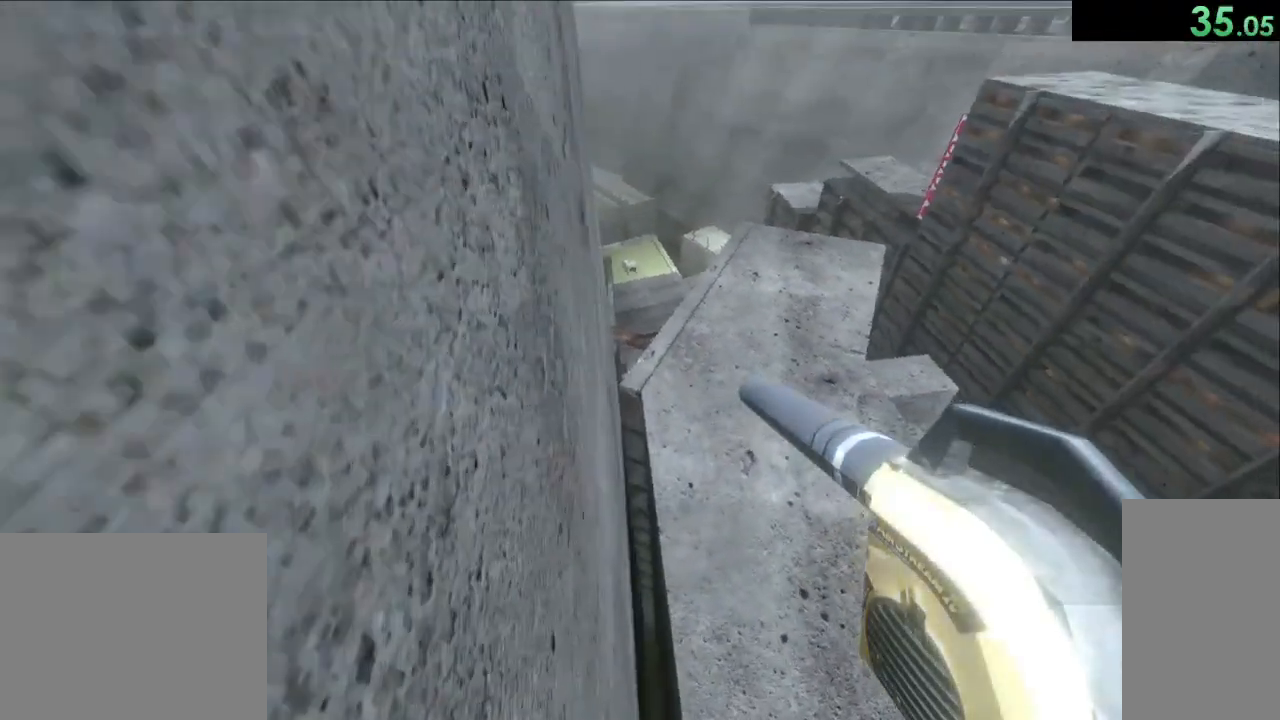
{"keys": ["d", "shift", "w"], "mouse": [], "events": []}
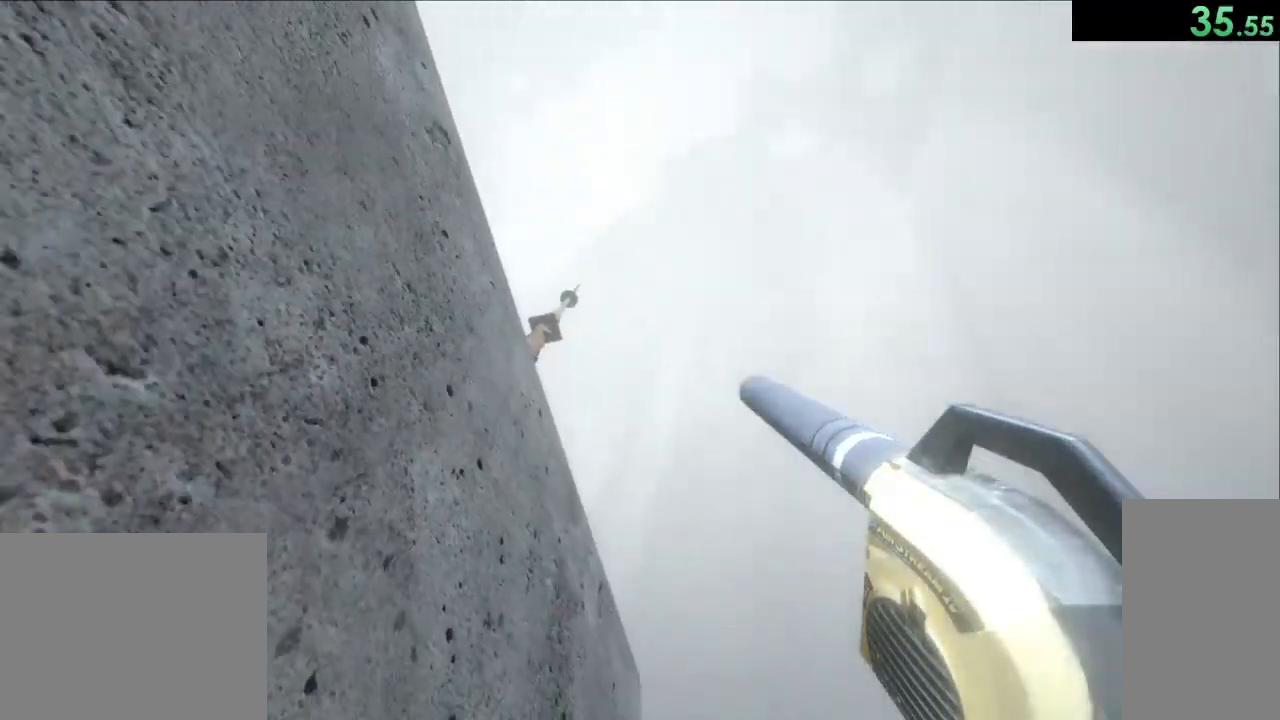
{"keys": ["shift", "w"], "mouse": [], "events": [[417, "d", "up"]]}
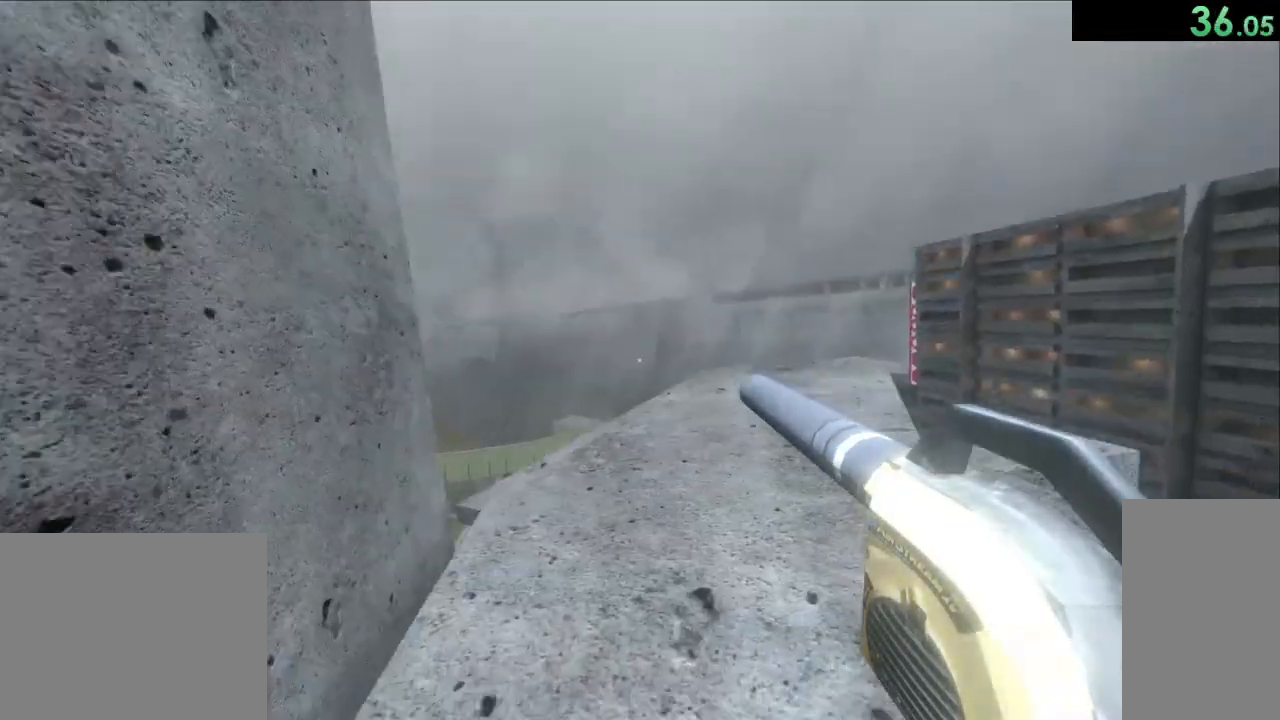
{"keys": ["d", "shift", "w"], "mouse": [], "events": [[450, "d", "down"]]}
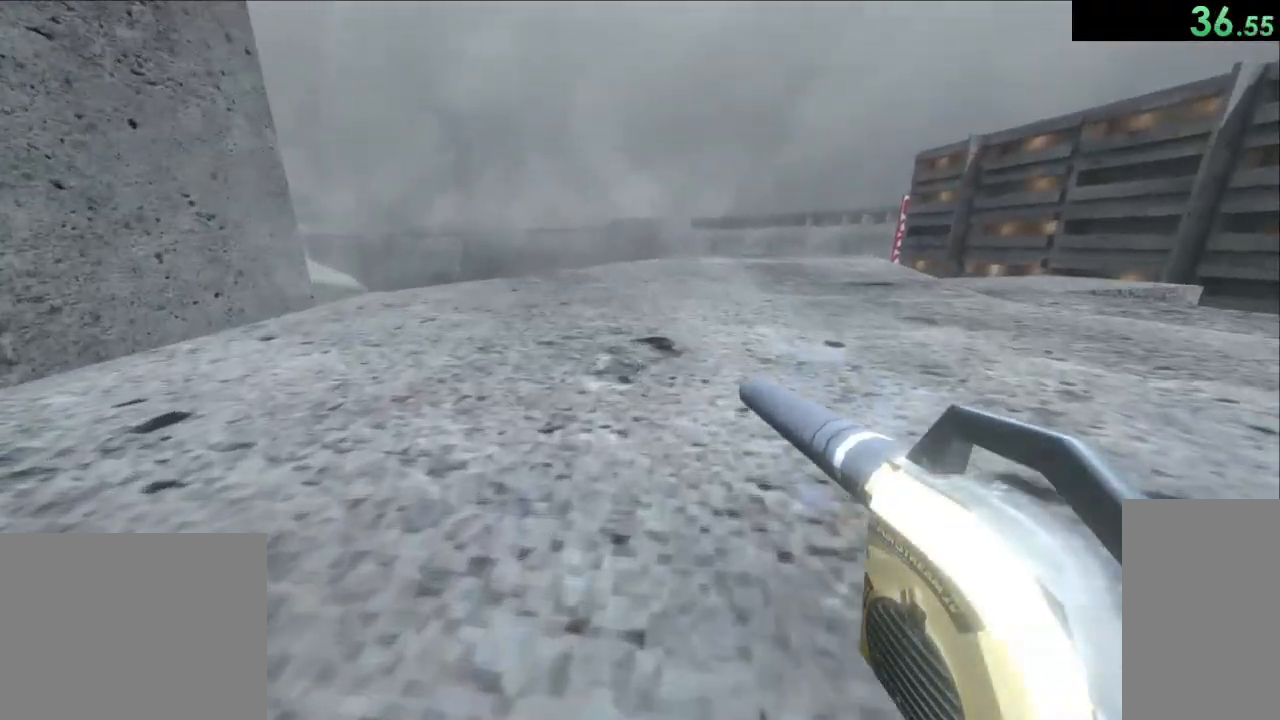
{"keys": ["d", "shift", "w"], "mouse": [], "events": []}
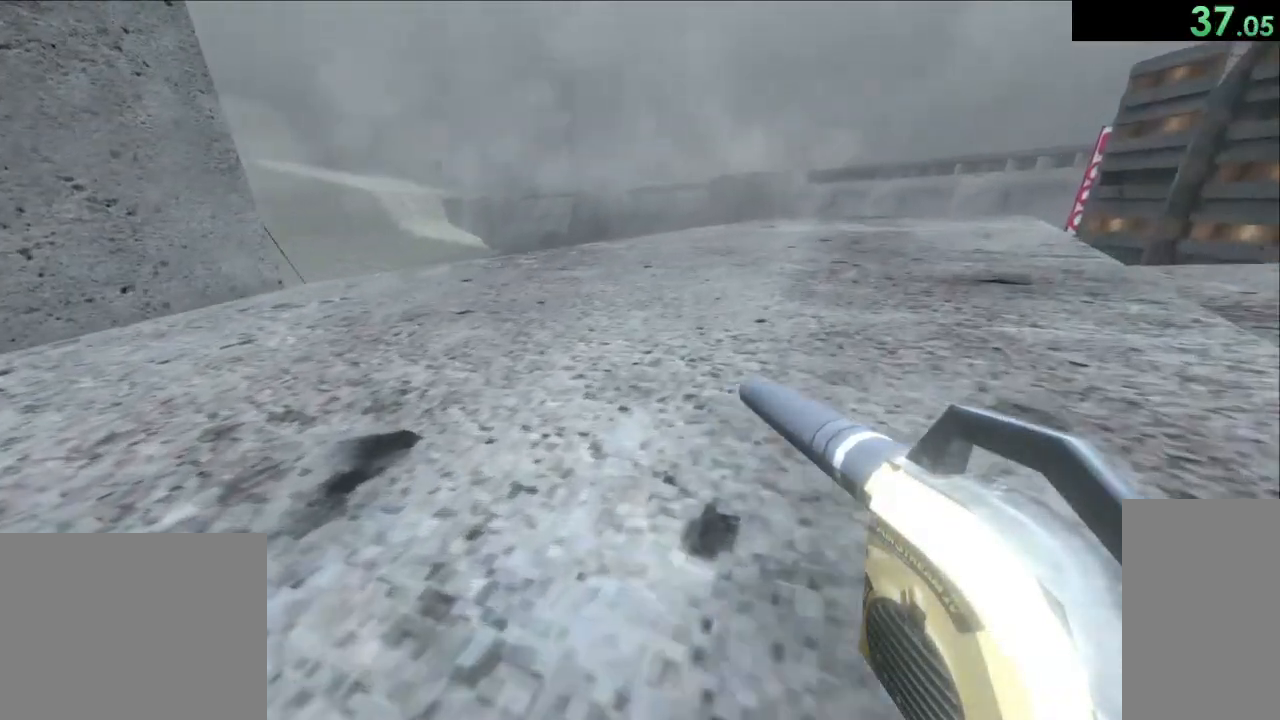
{"keys": ["d", "shift", "w"], "mouse": [], "events": []}
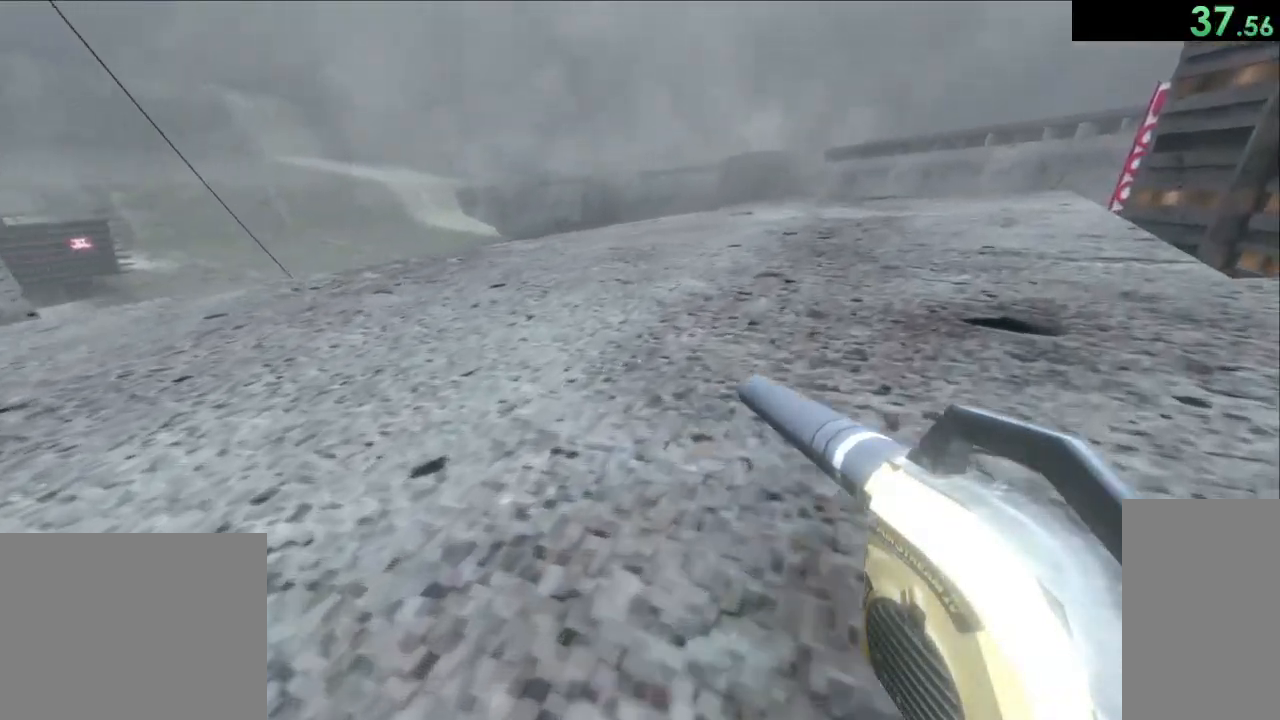
{"keys": ["d", "shift", "w"], "mouse": [], "events": []}
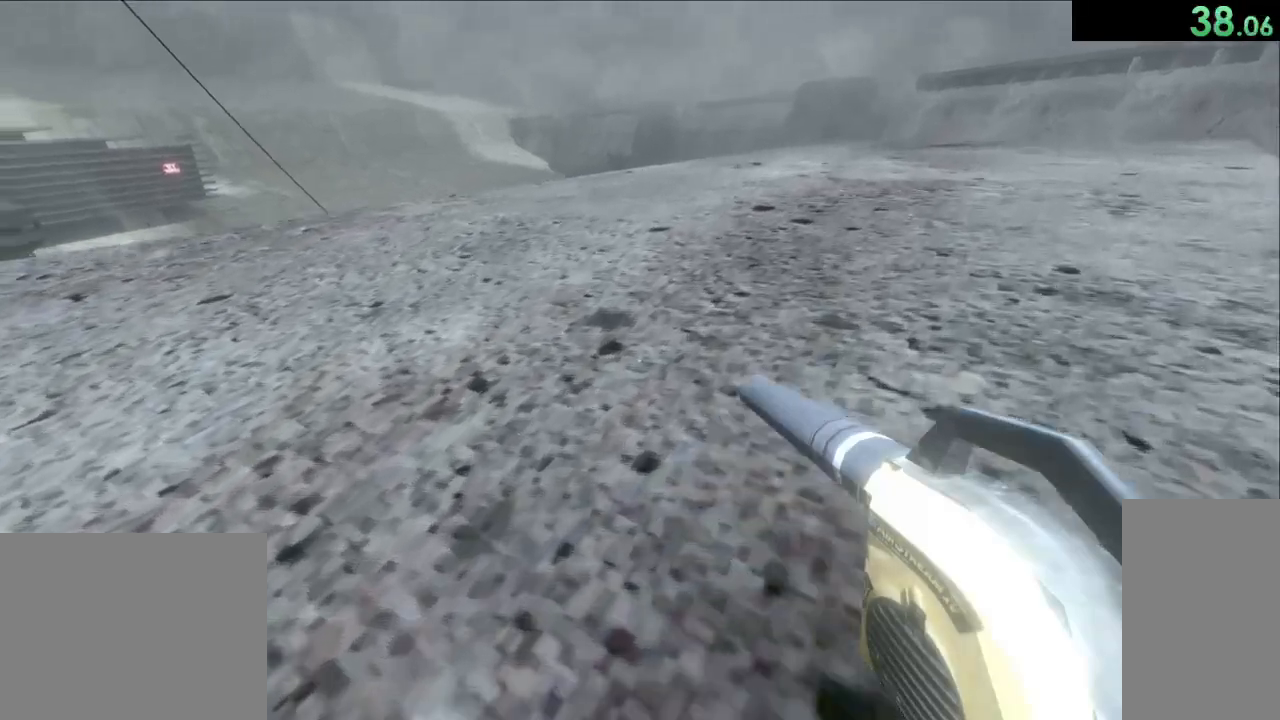
{"keys": ["a", "shift", "w"], "mouse": [], "events": [[483, "a", "down"], [500, "d", "up"]]}
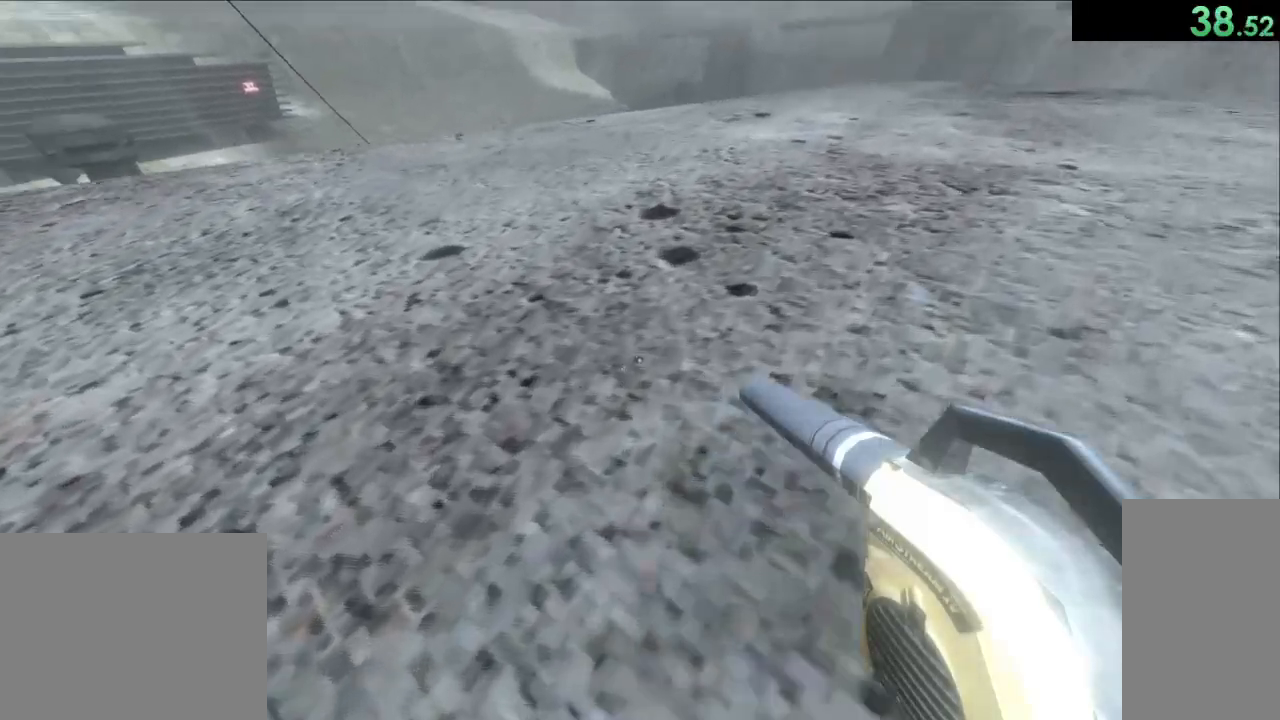
{"keys": ["a", "shift", "w"], "mouse": [], "events": []}
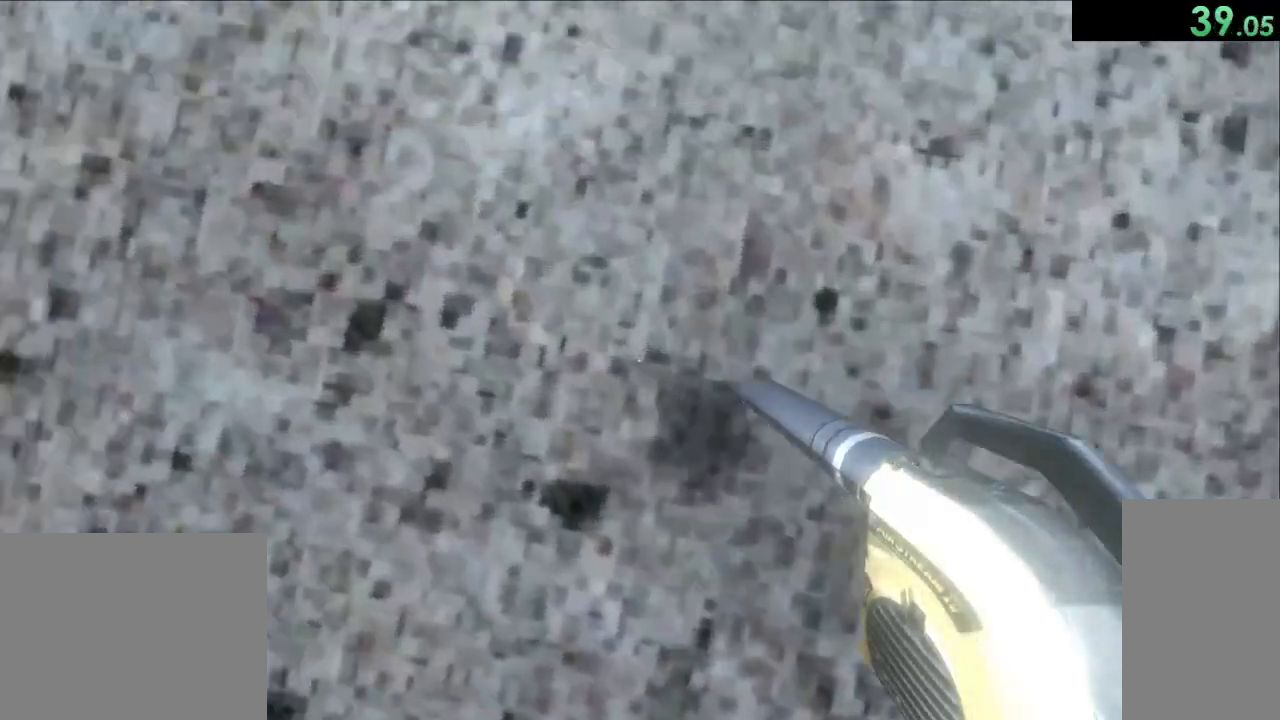
{"keys": ["a", "shift", "space", "w"], "mouse": ["left"], "events": [[350, "space", "down"], [400, "mouse_left", "down"]]}
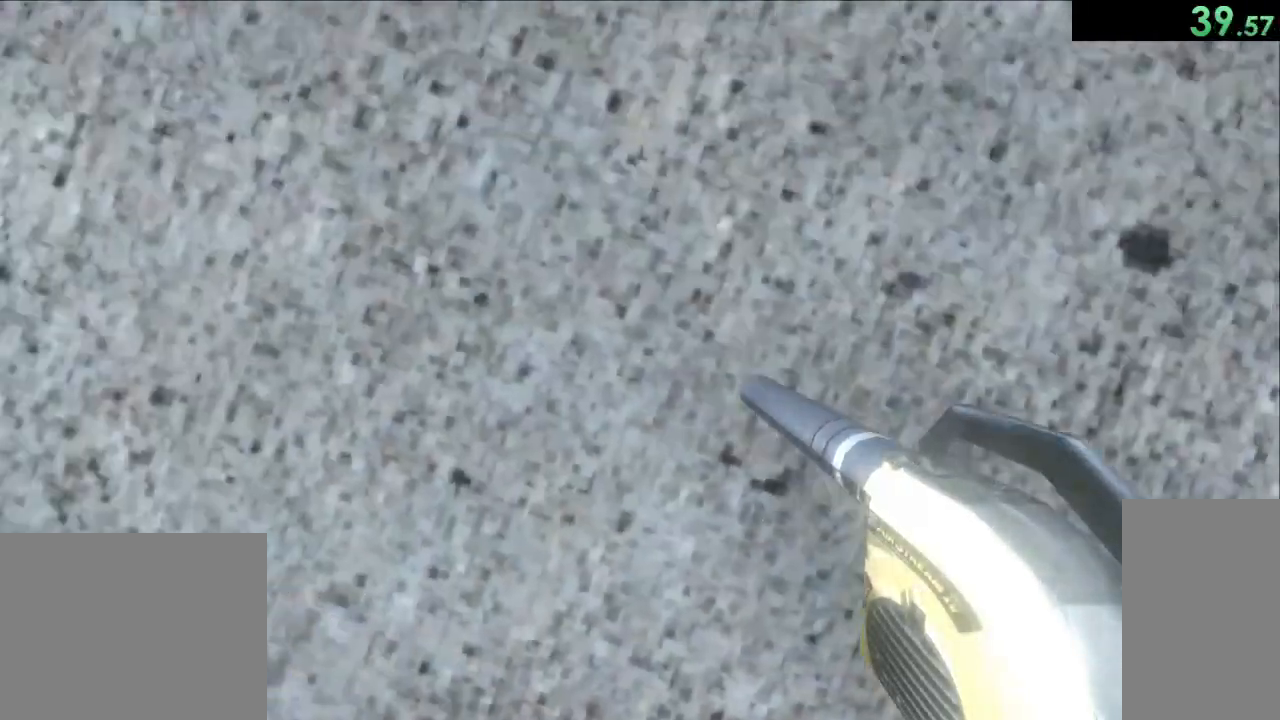
{"keys": ["a", "shift", "space", "w"], "mouse": ["left"], "events": []}
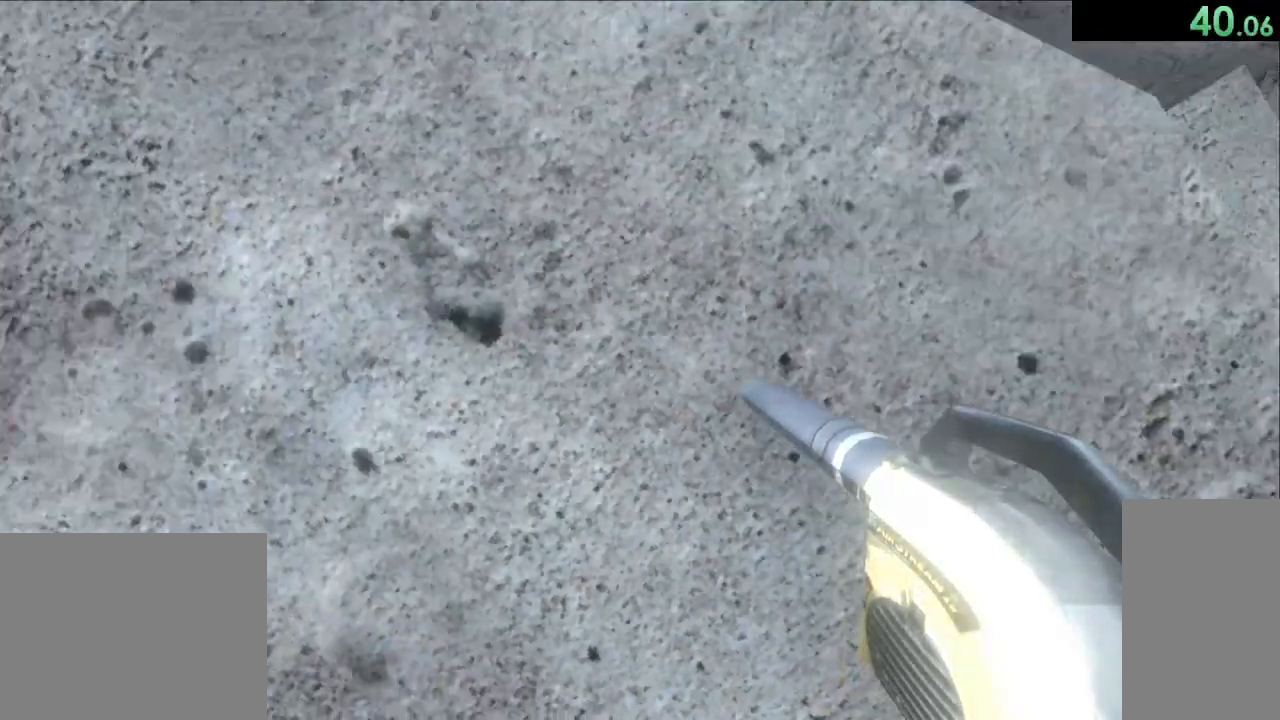
{"keys": ["a", "shift", "space", "w"], "mouse": ["left"], "events": []}
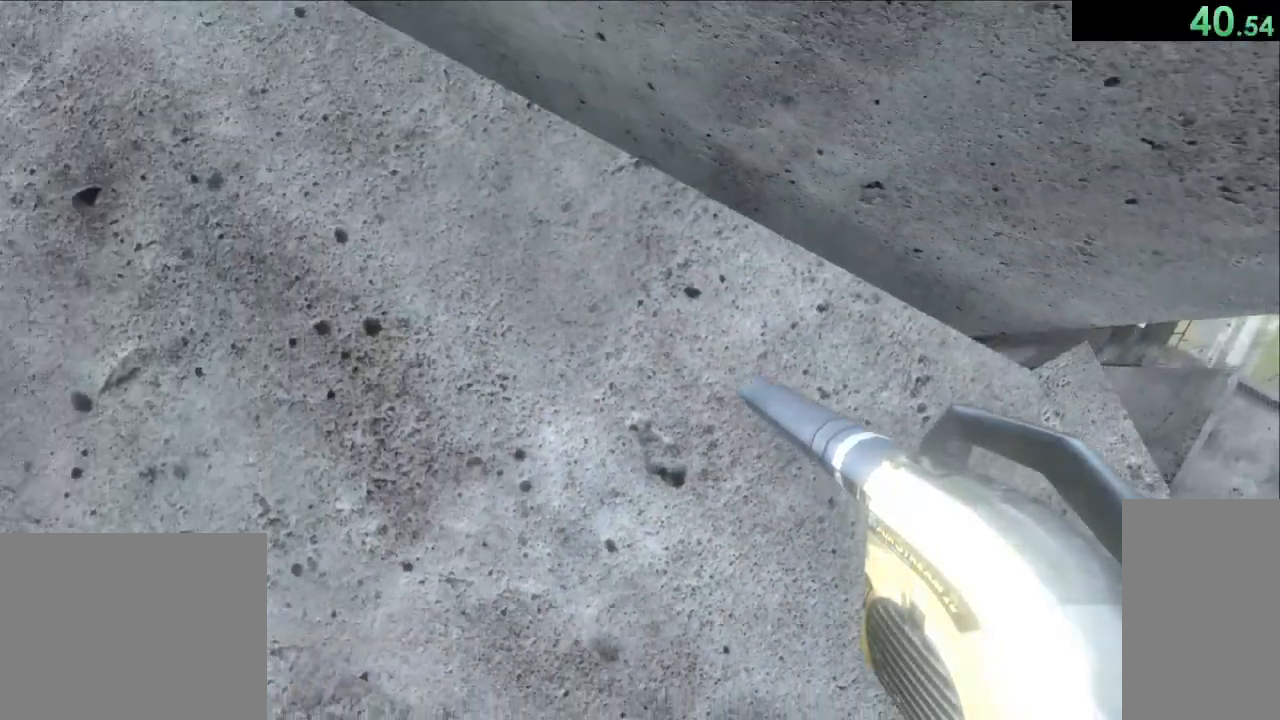
{"keys": ["a", "shift", "space", "w"], "mouse": ["left"], "events": []}
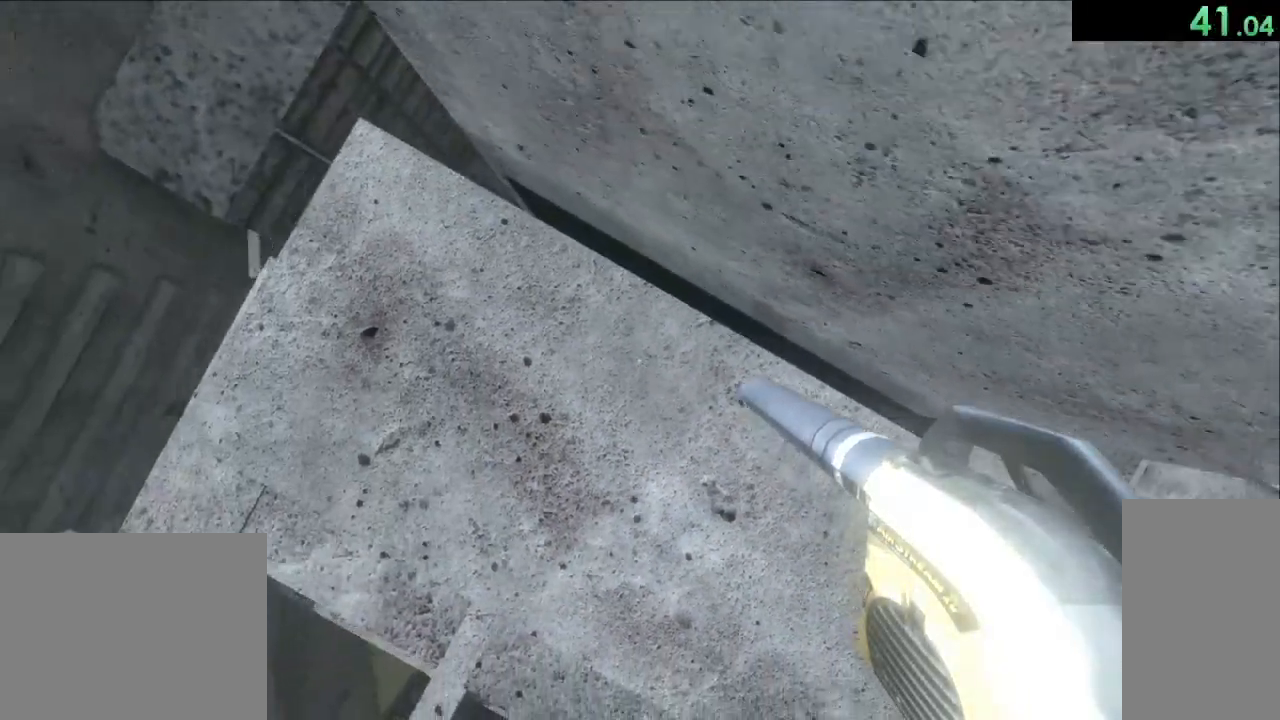
{"keys": ["a", "shift", "space", "w"], "mouse": ["left"], "events": []}
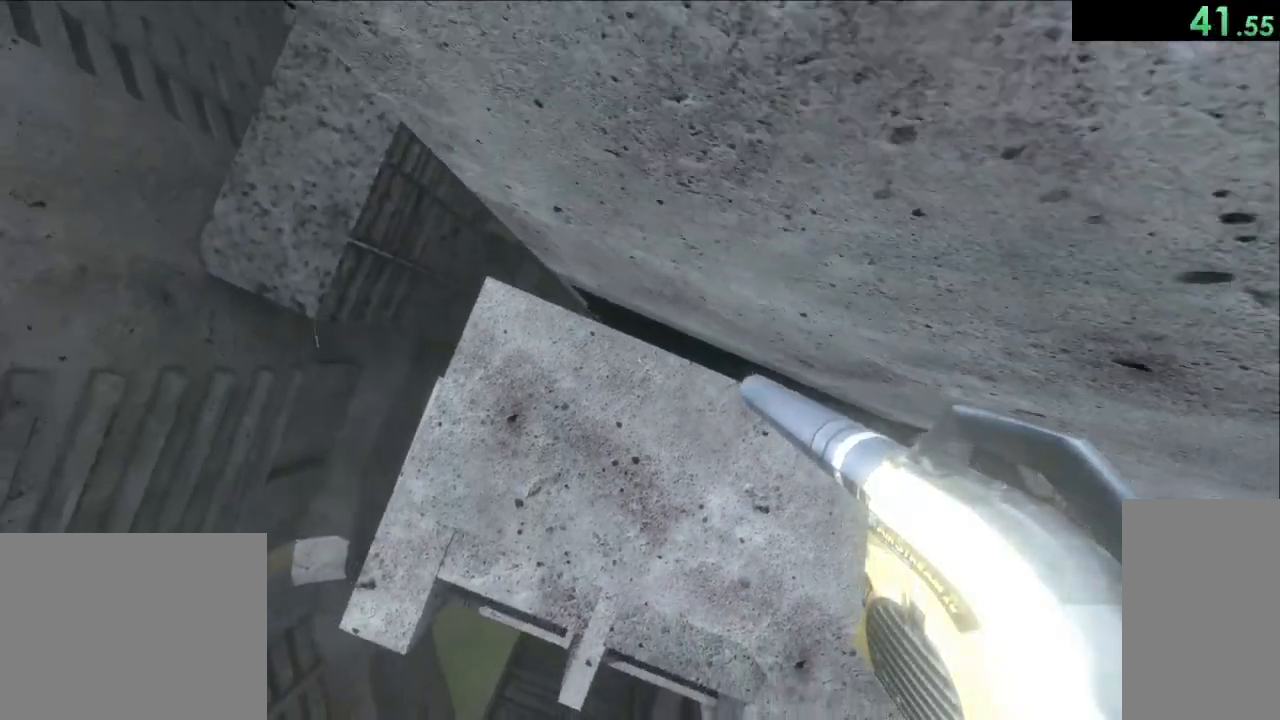
{"keys": ["a", "shift", "space", "w"], "mouse": ["left"], "events": []}
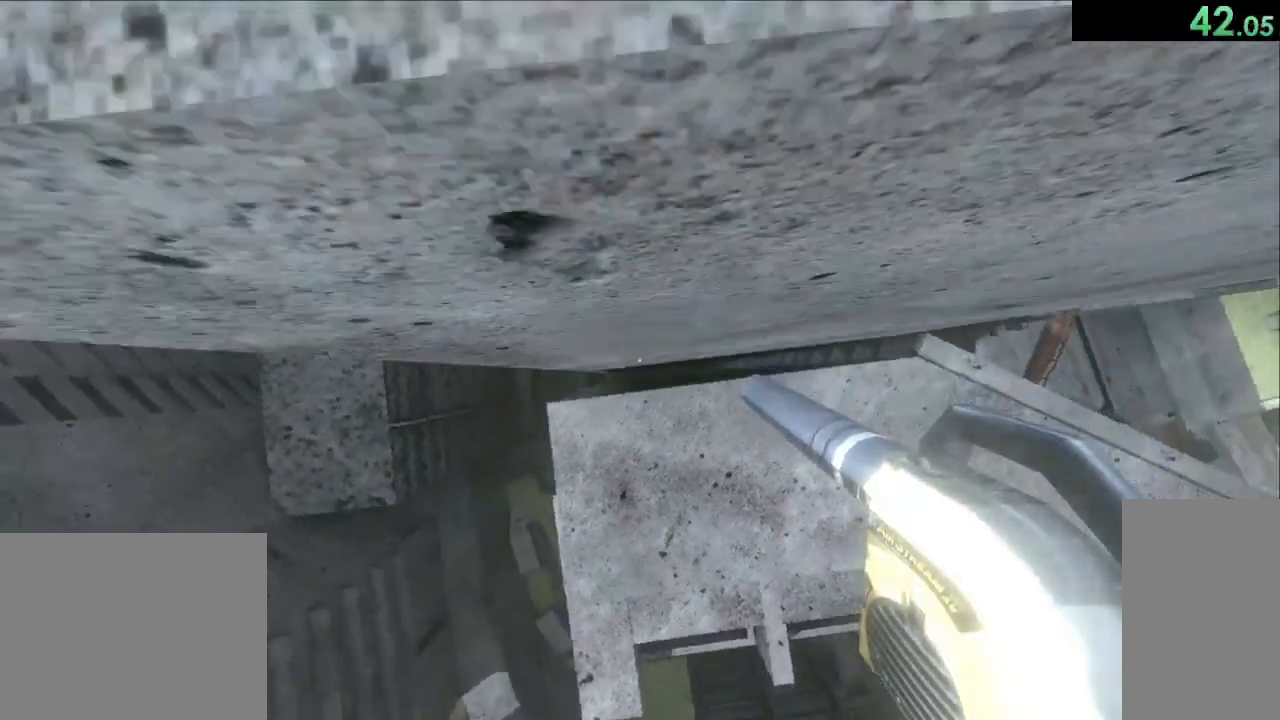
{"keys": ["a", "shift", "w"], "mouse": [], "events": [[300, "mouse_left", "up"], [417, "space", "up"]]}
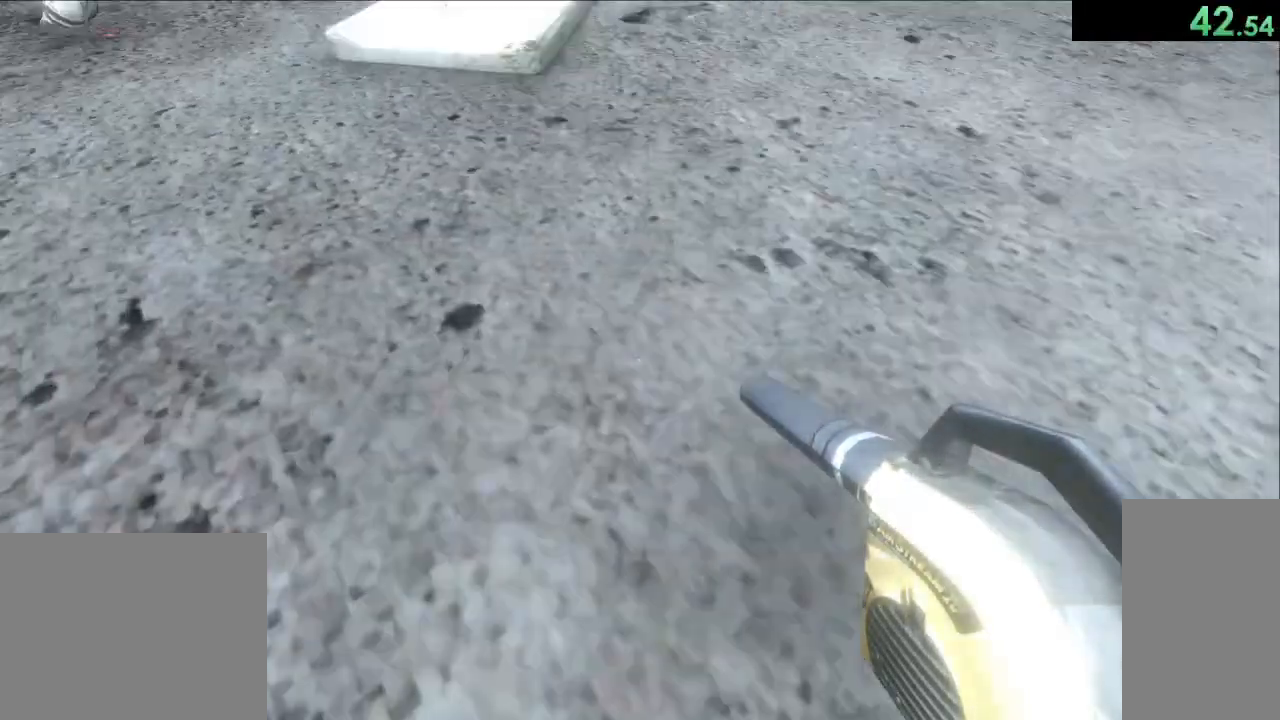
{"keys": ["shift", "w"], "mouse": [], "events": [[67, "a", "up"], [67, "e", "down"], [183, "e", "up"]]}
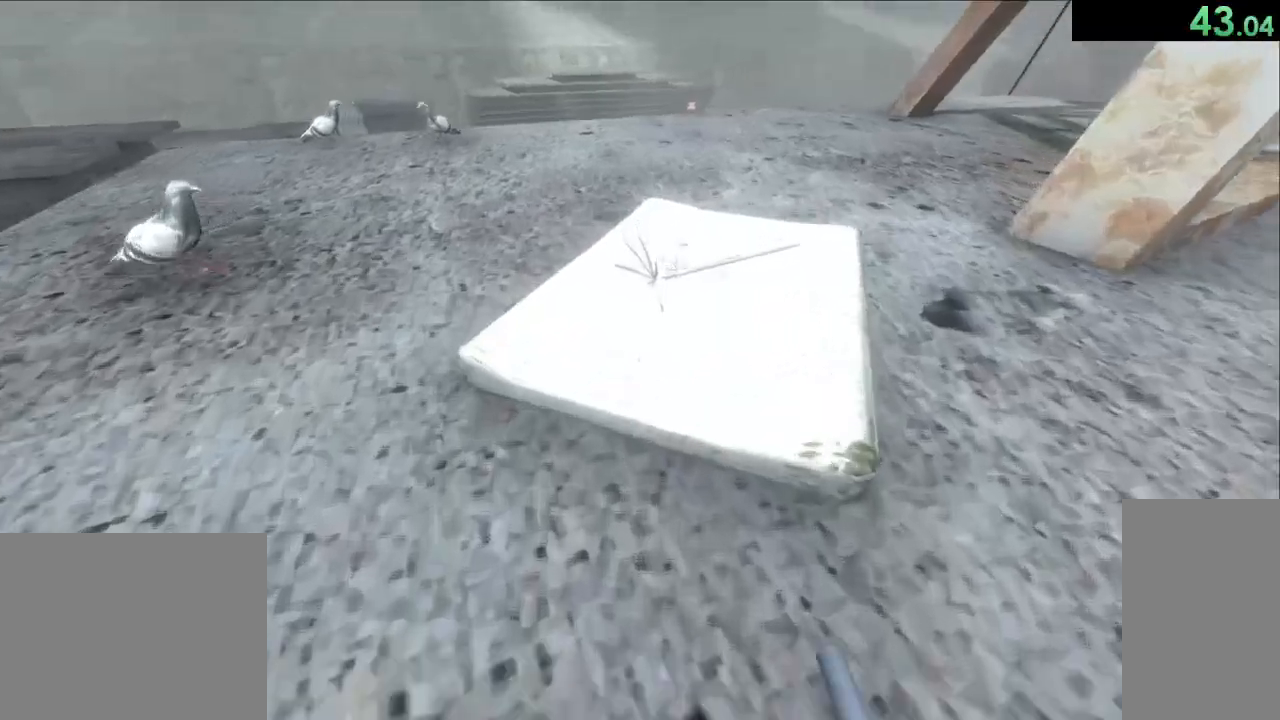
{"keys": [], "mouse": [], "events": [[67, "e", "down"], [167, "e", "up"], [233, "shift", "up"], [367, "w", "up"]]}
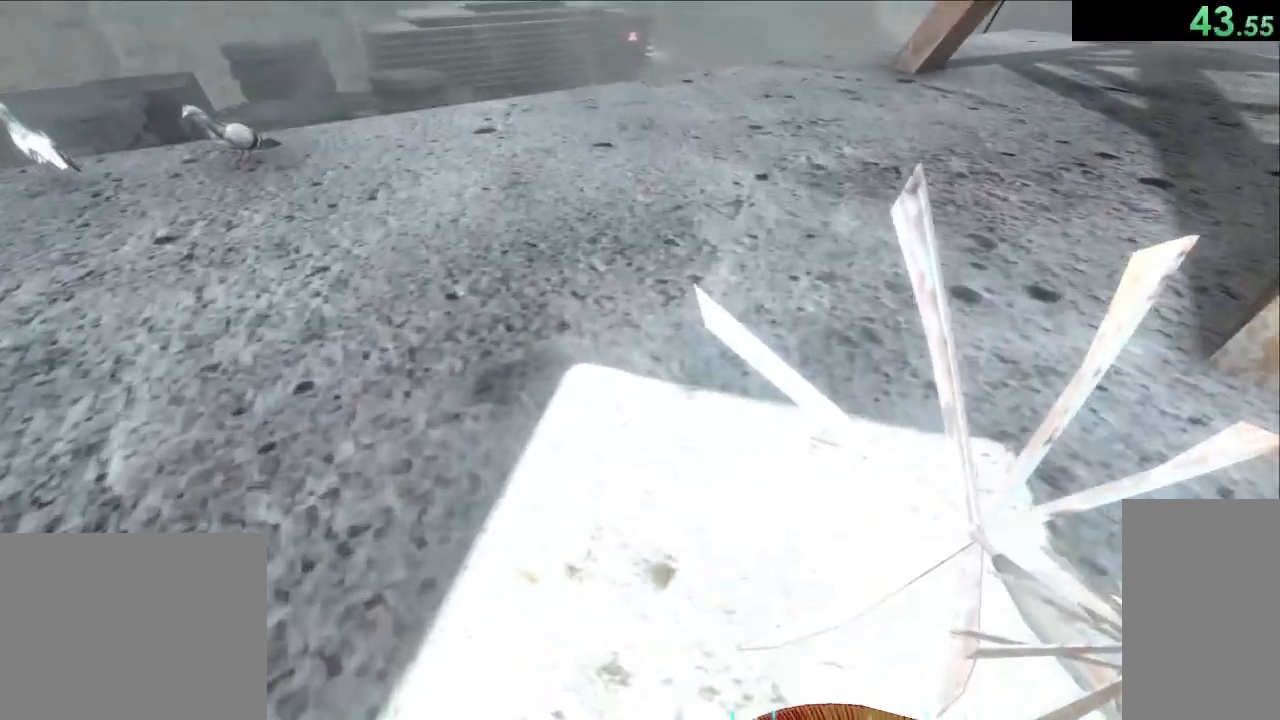
{"keys": [], "mouse": [], "events": []}
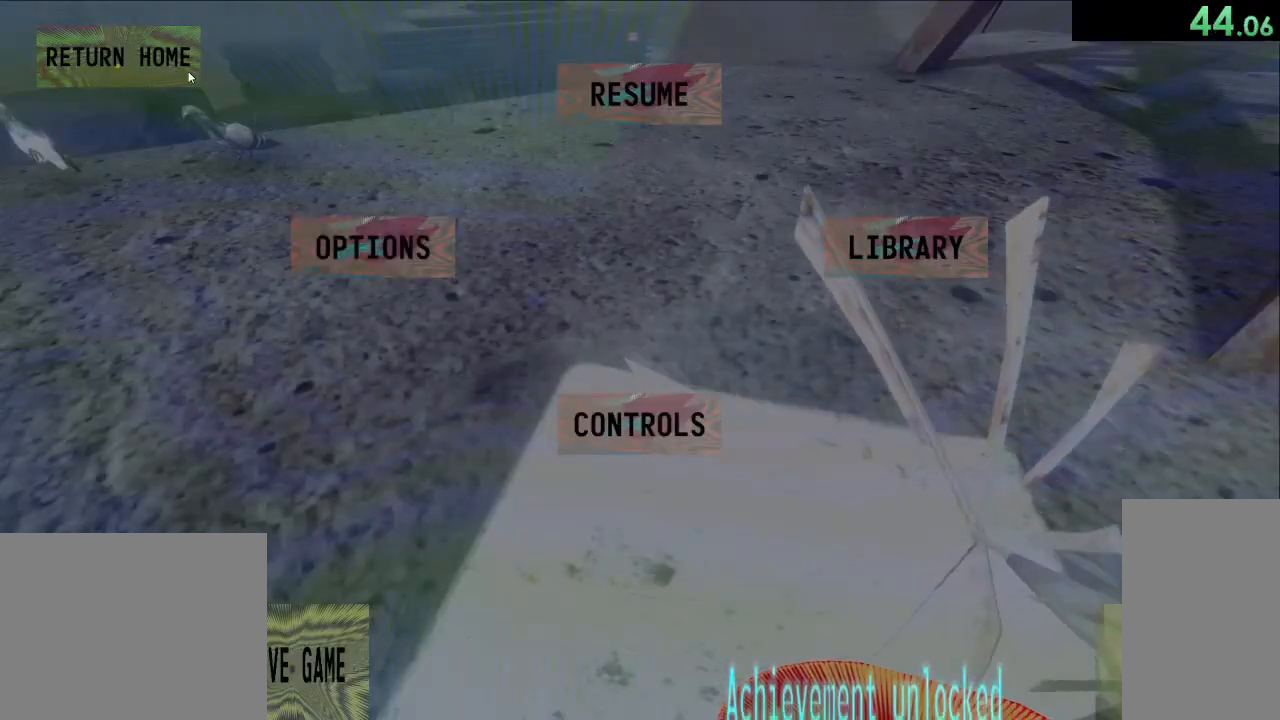
{"keys": [], "mouse": [], "events": [[67, "mouse_left", "down"], [150, "mouse_left", "up"]]}